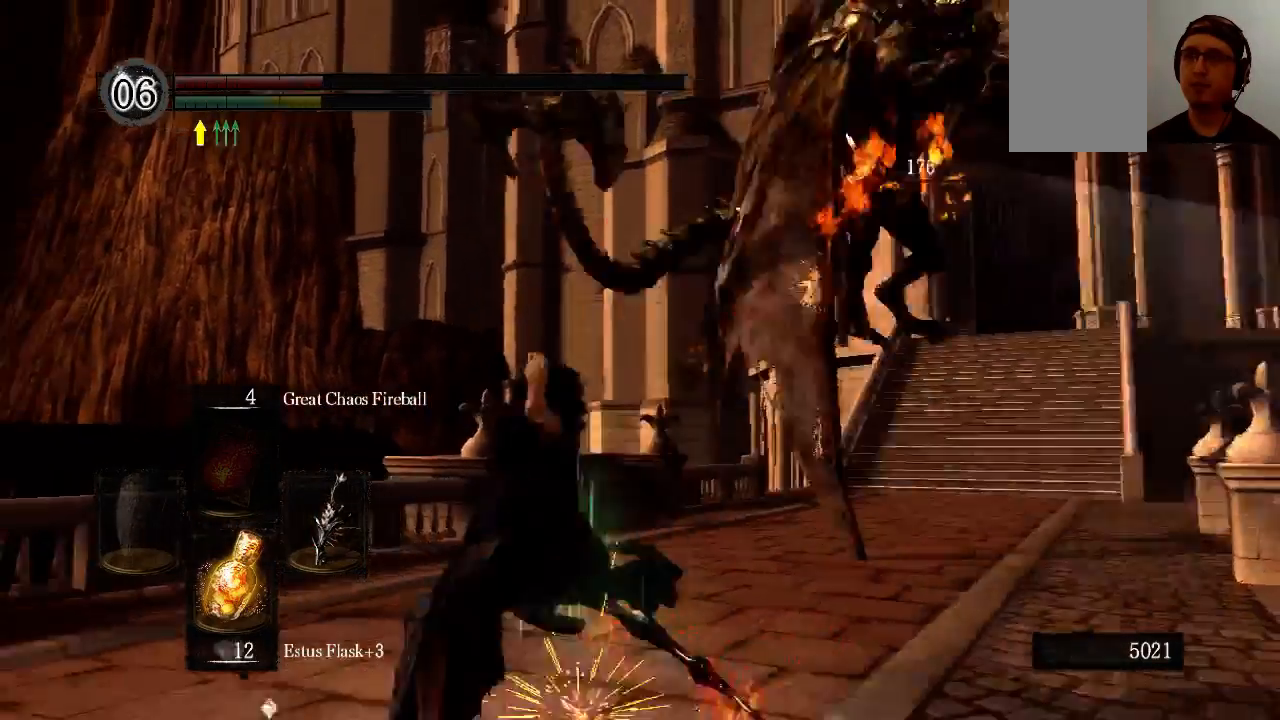
Gameplay with a controller (Xbox layout); each line is a JSON object with the inputs held at the frame after it. "events" lists button and stick changes between this image and that frame as [ms after this image, input, new state], when the widget could be followed in between. Not read: L3 R3.
{"buttons": [], "left_stick": "down-left", "right_stick": "center", "events": [[33, "B", "down"], [100, "B", "up"], [100, "left_stick", "down-left"], [200, "B", "down"], [433, "B", "up"]]}
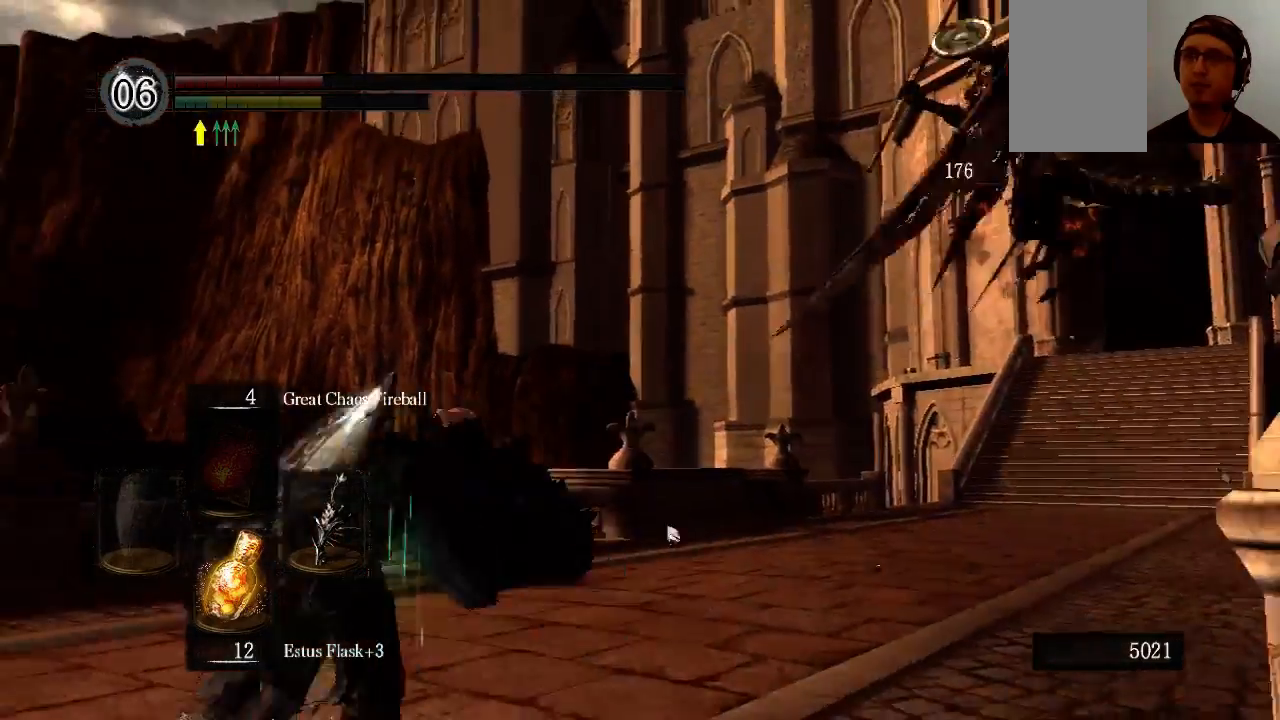
{"buttons": ["X"], "left_stick": "left", "right_stick": "center", "events": [[300, "left_stick", "left"], [367, "X", "down"]]}
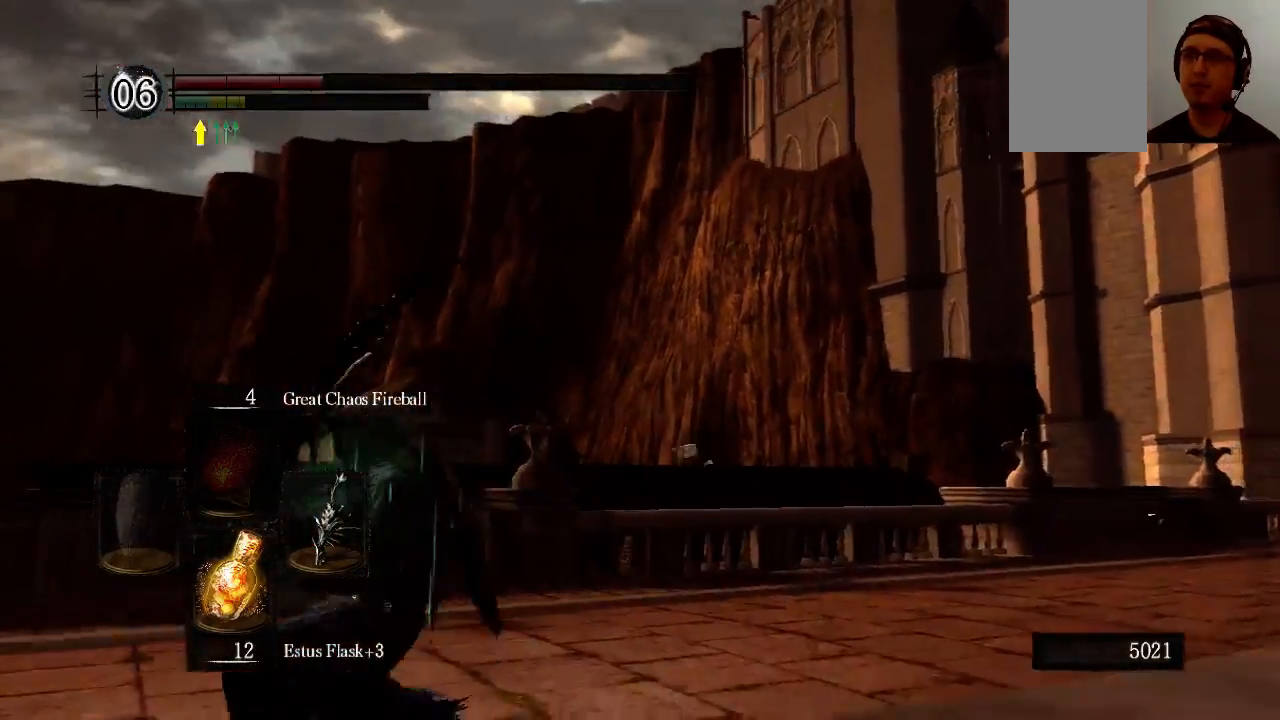
{"buttons": [], "left_stick": "left", "right_stick": "center", "events": [[167, "X", "up"]]}
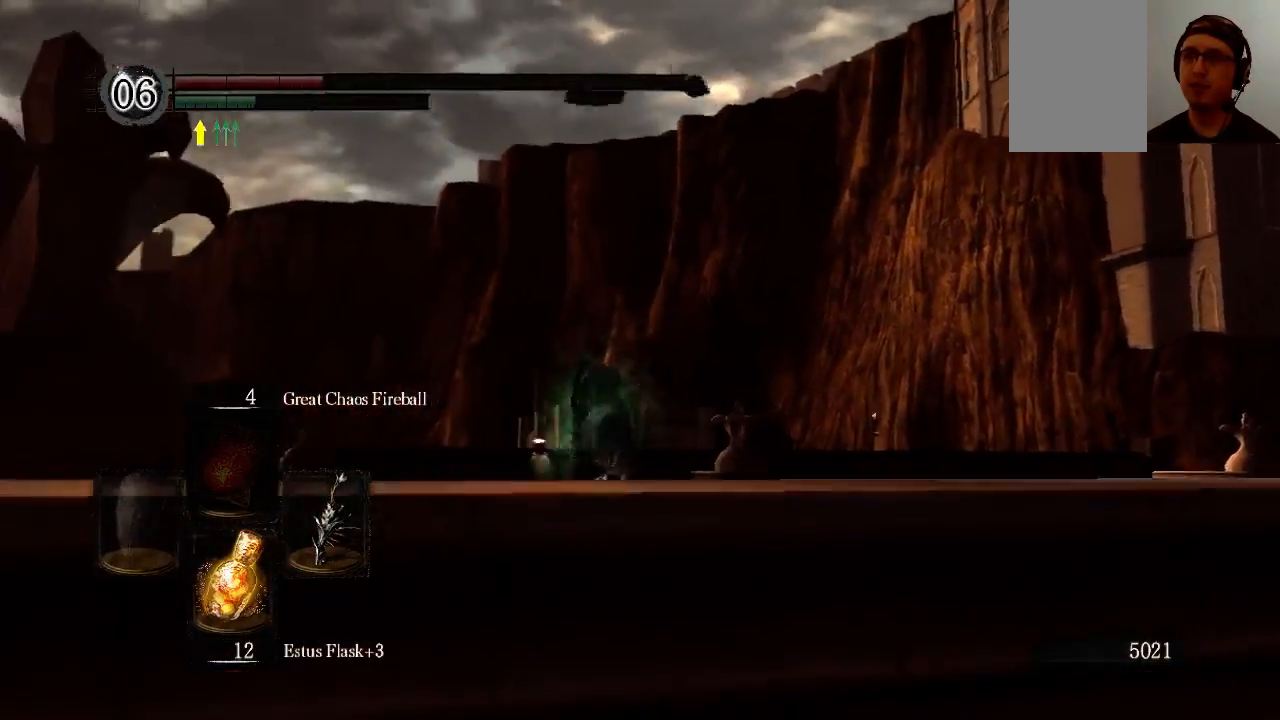
{"buttons": [], "left_stick": "center", "right_stick": "down-right", "events": [[100, "left_stick", "center"], [100, "right_stick", "down-right"]]}
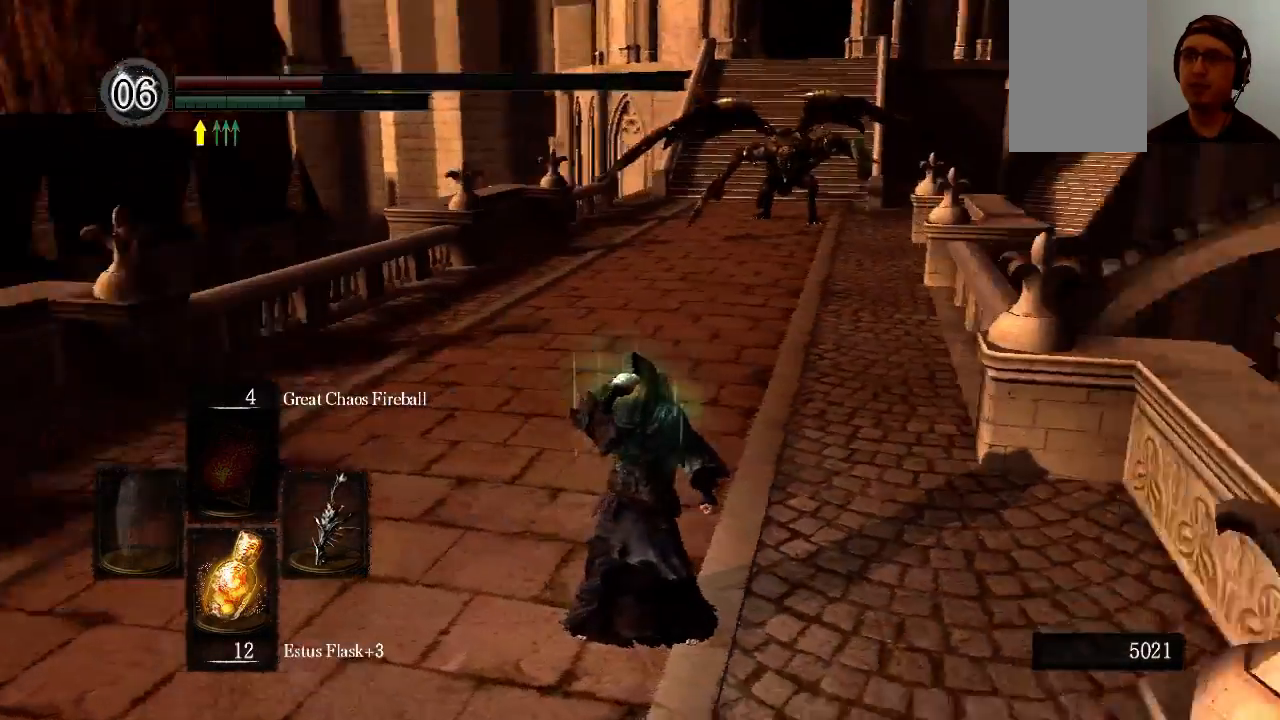
{"buttons": ["X"], "left_stick": "center", "right_stick": "center", "events": [[33, "right_stick", "center"], [433, "X", "down"]]}
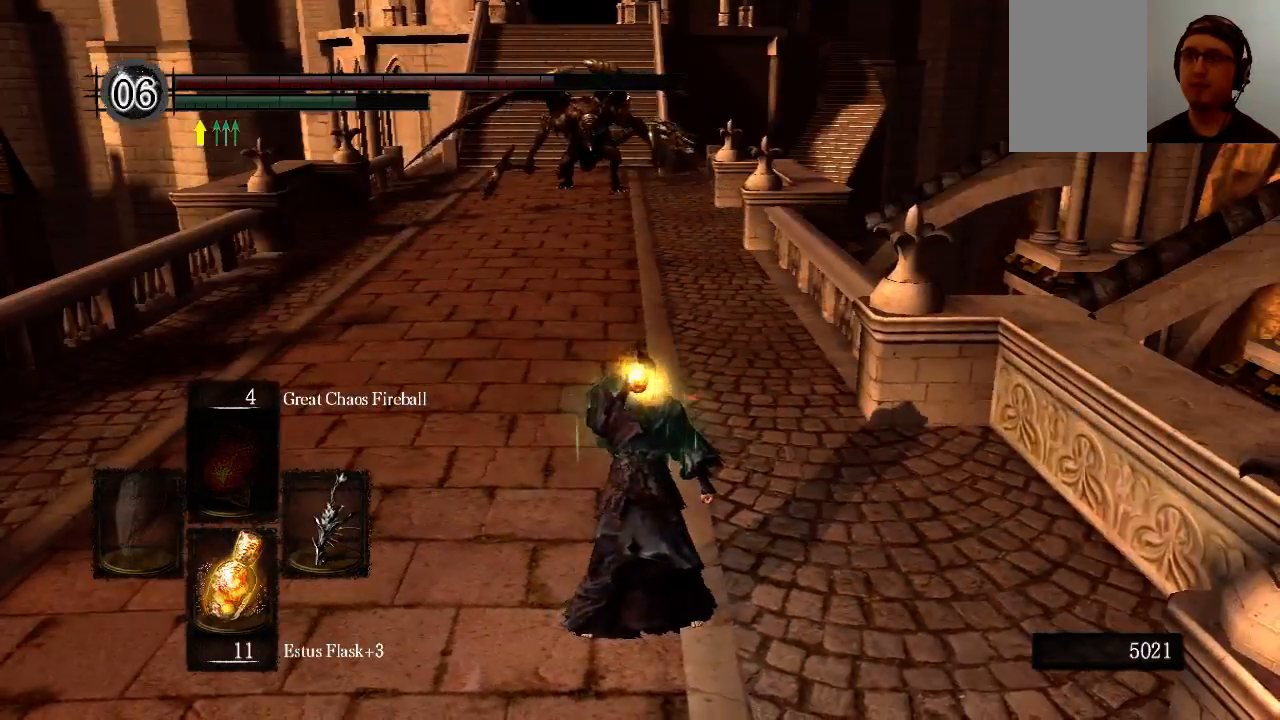
{"buttons": [], "left_stick": "center", "right_stick": "center", "events": [[100, "X", "up"]]}
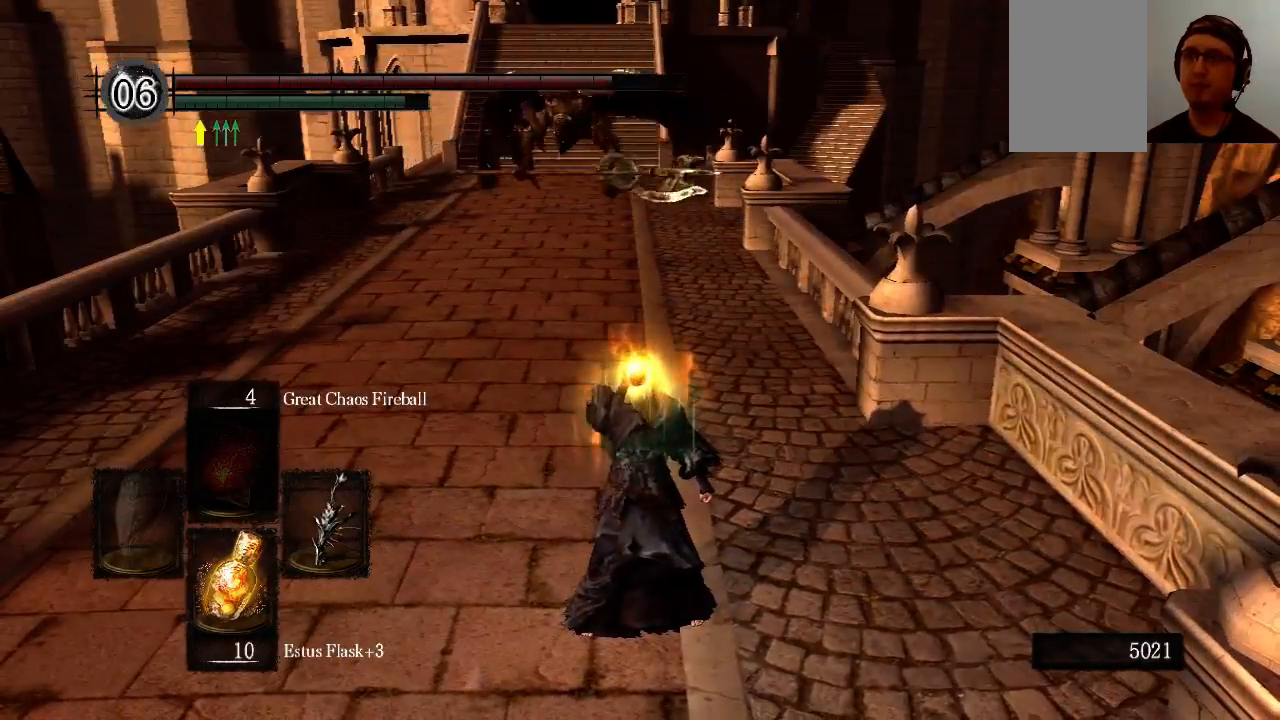
{"buttons": [], "left_stick": "down", "right_stick": "center", "events": [[433, "left_stick", "down"]]}
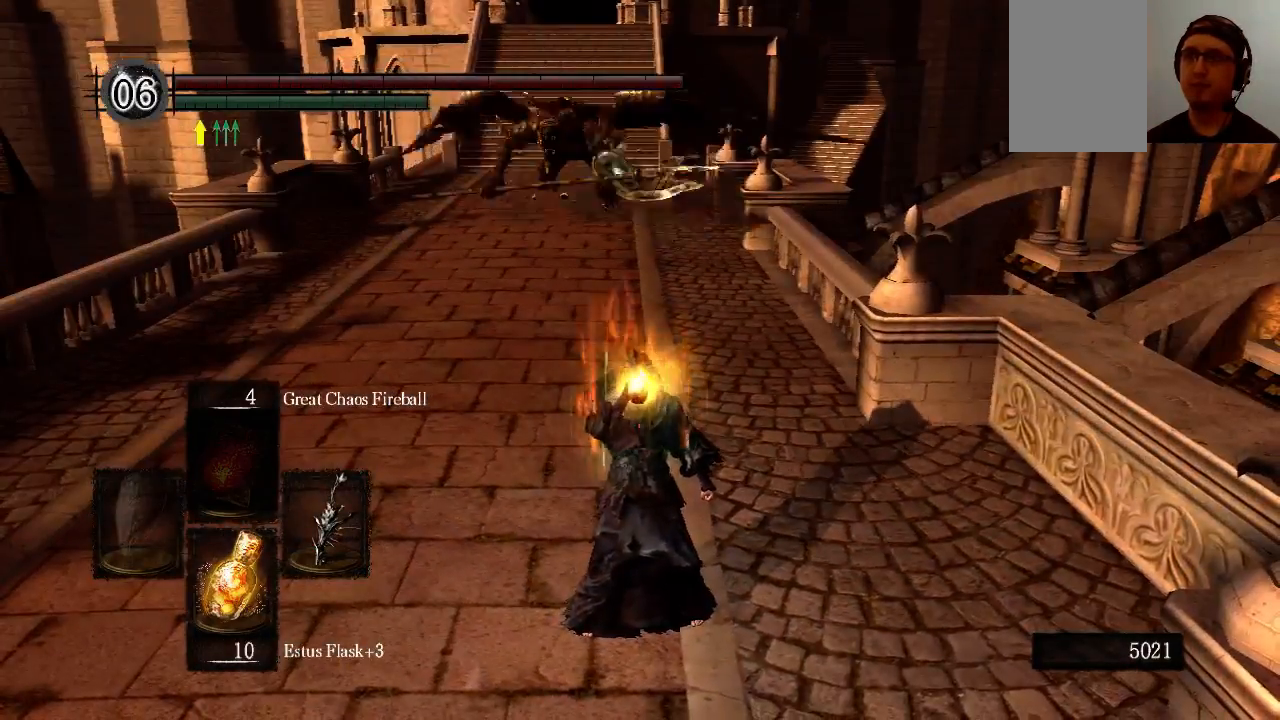
{"buttons": [], "left_stick": "down-left", "right_stick": "center", "events": [[33, "right_stick", "up"], [233, "right_stick", "center"], [400, "left_stick", "down-left"]]}
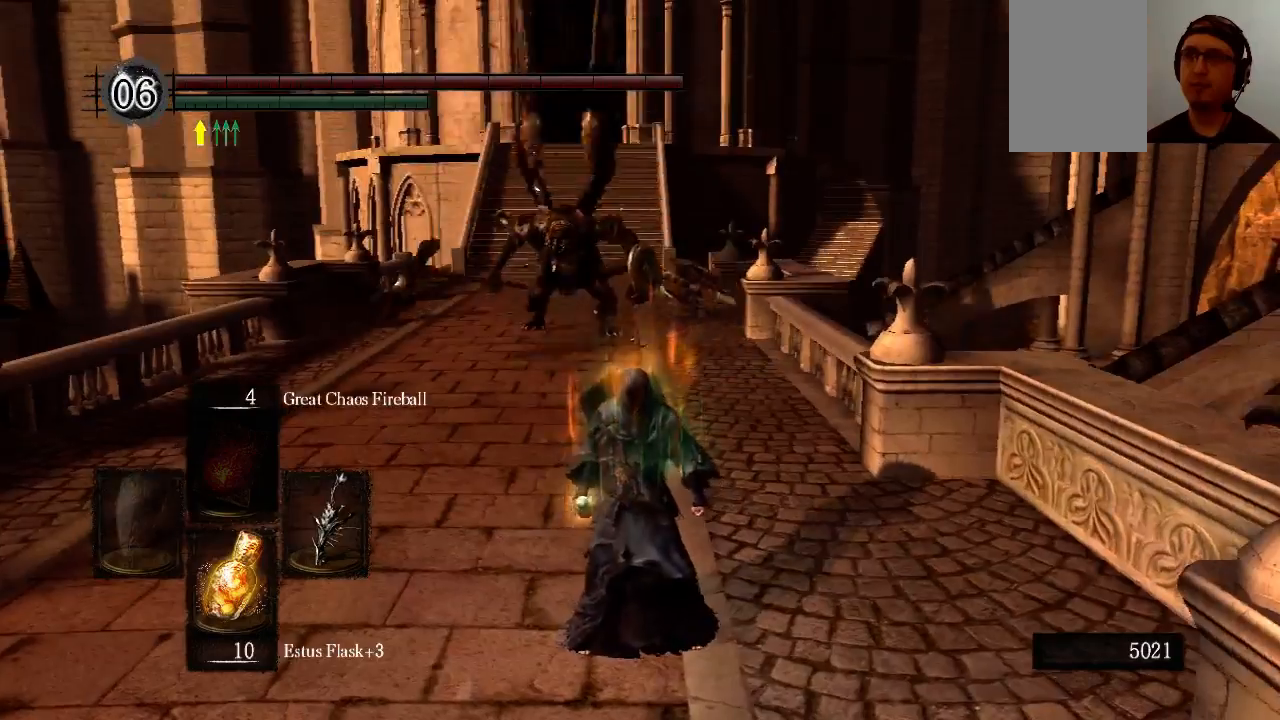
{"buttons": [], "left_stick": "up", "right_stick": "center", "events": [[100, "left_stick", "left"], [333, "left_stick", "up-left"], [467, "left_stick", "up"]]}
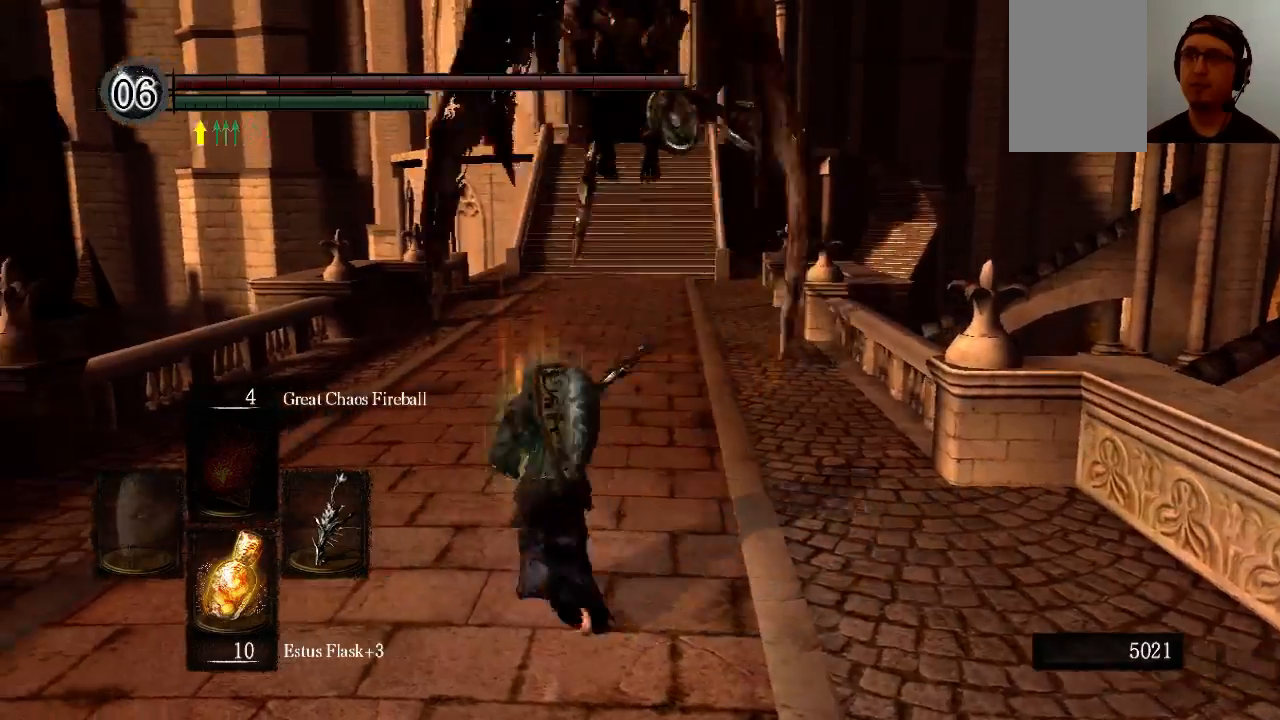
{"buttons": [], "left_stick": "up-right", "right_stick": "center", "events": [[267, "left_stick", "up-right"], [300, "right_stick", "up"], [500, "right_stick", "center"]]}
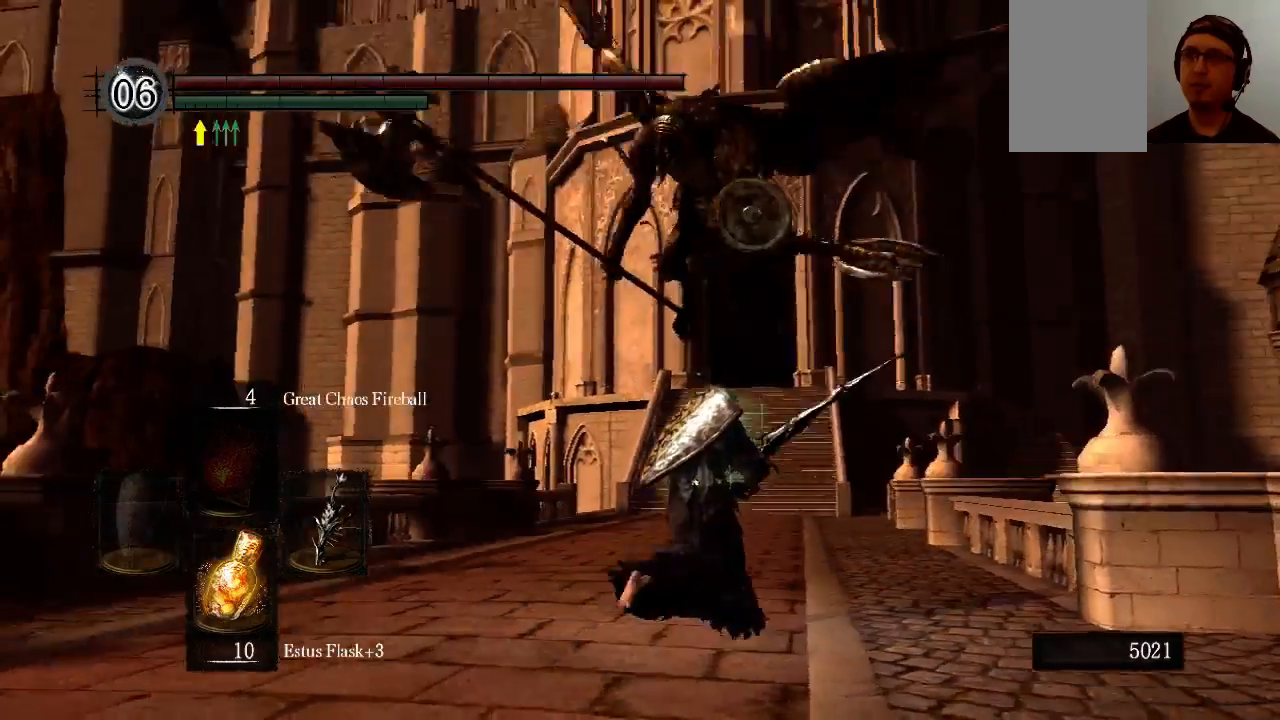
{"buttons": [], "left_stick": "up", "right_stick": "center", "events": [[333, "left_stick", "up"]]}
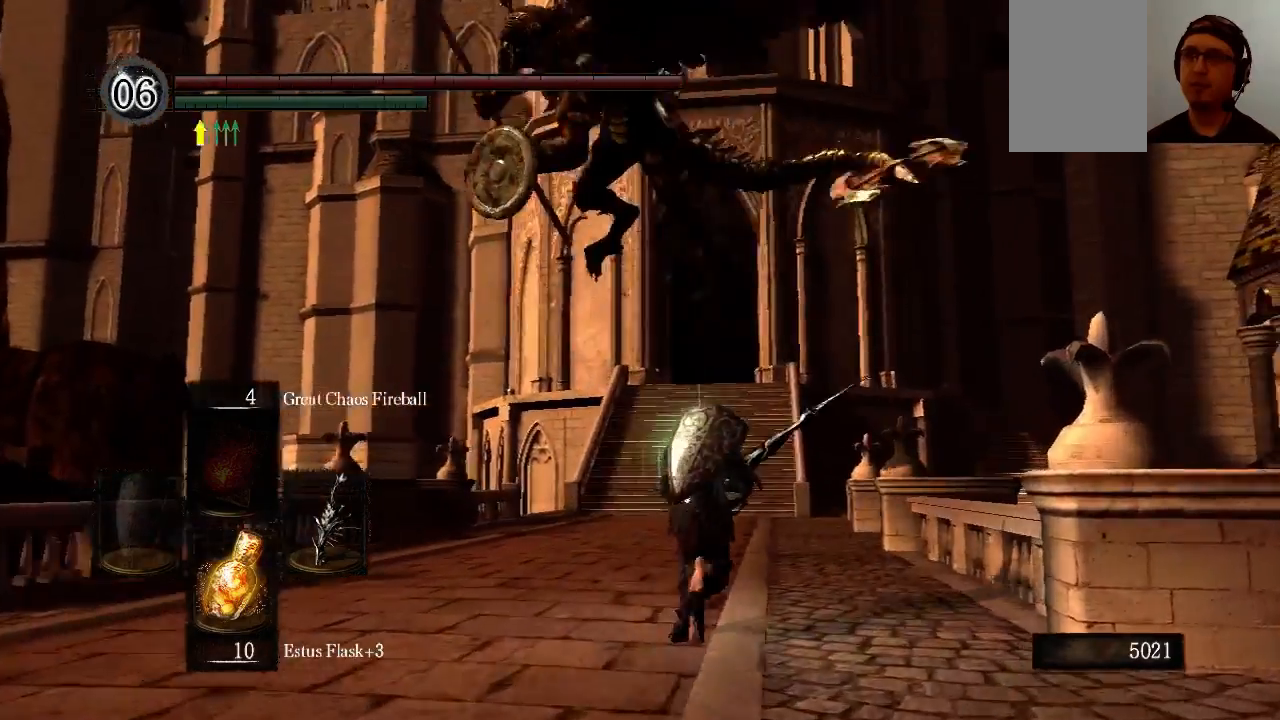
{"buttons": [], "left_stick": "up", "right_stick": "center", "events": [[433, "B", "down"], [500, "B", "up"]]}
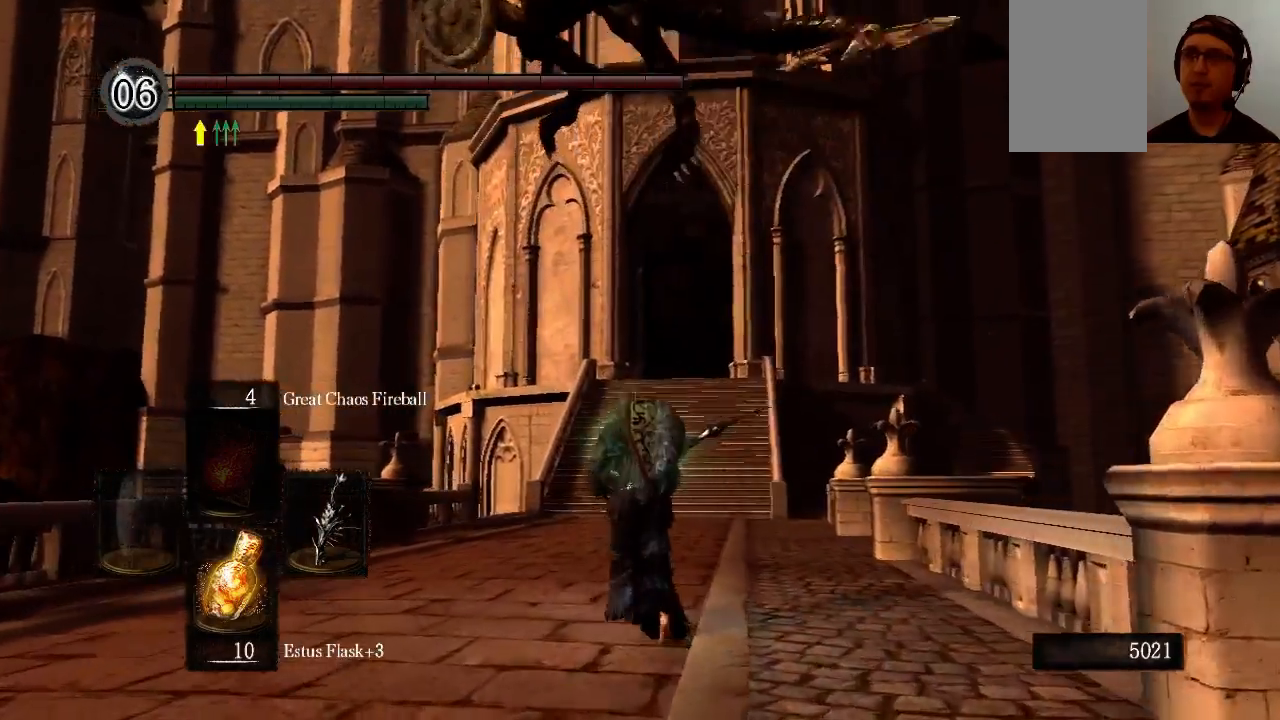
{"buttons": [], "left_stick": "up-left", "right_stick": "left", "events": [[300, "right_stick", "left"], [367, "left_stick", "up-left"]]}
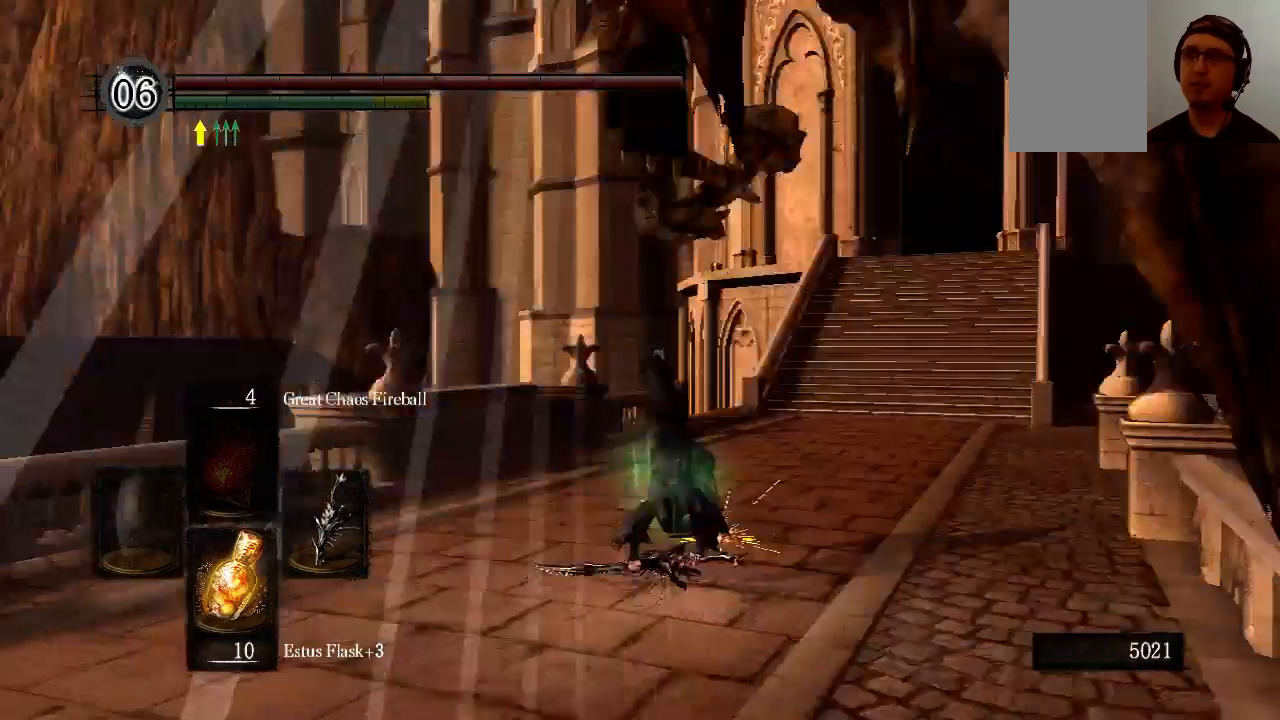
{"buttons": [], "left_stick": "left", "right_stick": "left", "events": [[100, "left_stick", "left"]]}
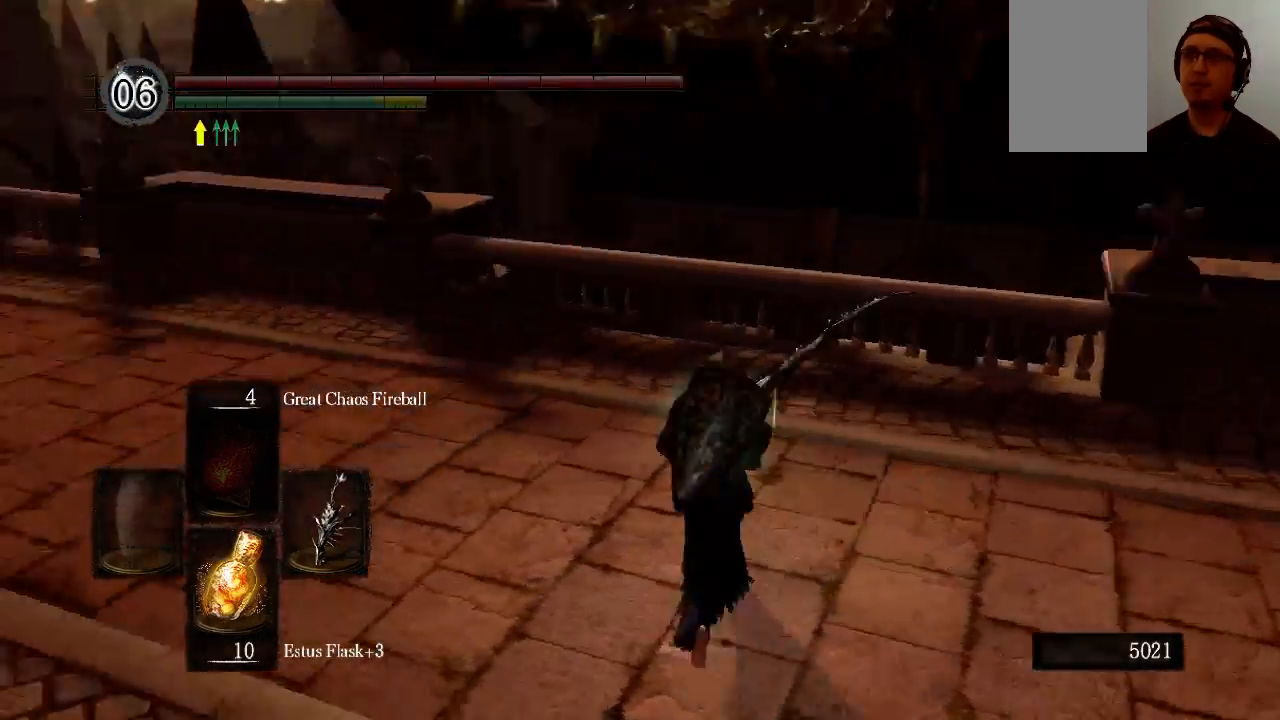
{"buttons": [], "left_stick": "up-left", "right_stick": "center", "events": [[33, "left_stick", "up-left"], [167, "right_stick", "center"], [300, "B", "down"], [433, "B", "up"]]}
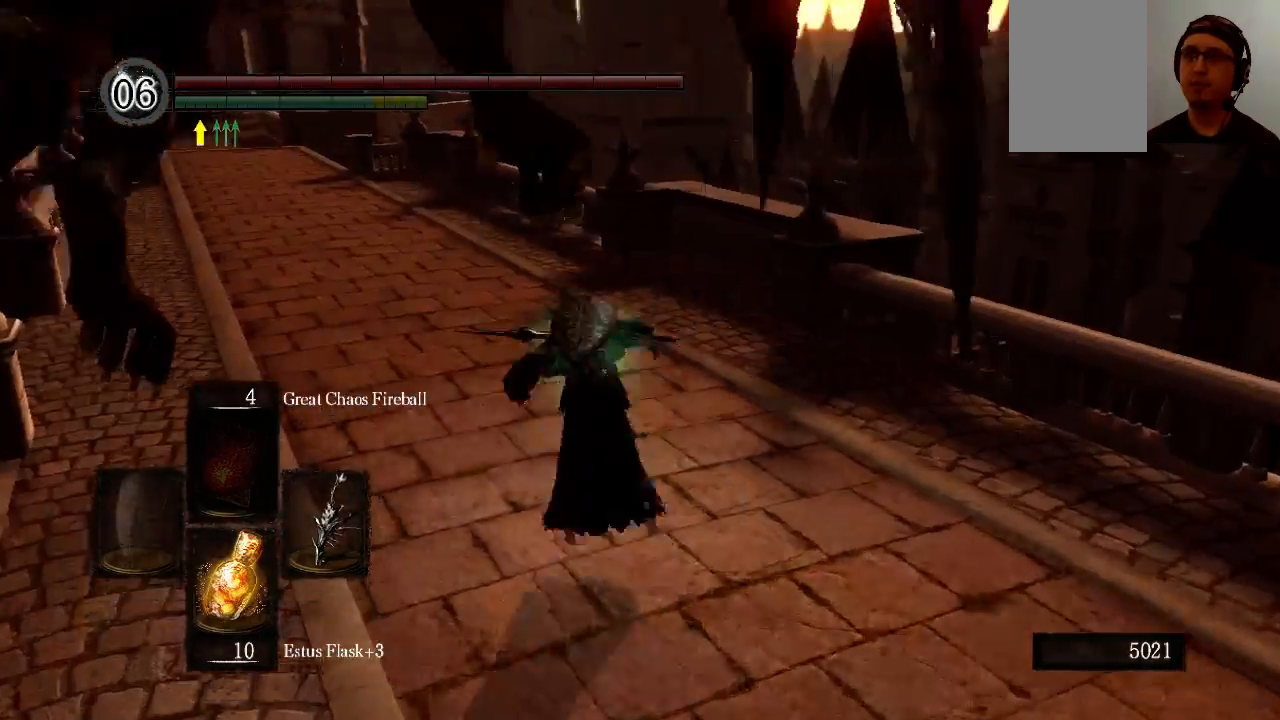
{"buttons": [], "left_stick": "down-left", "right_stick": "left", "events": [[233, "right_stick", "left"], [433, "left_stick", "down-left"]]}
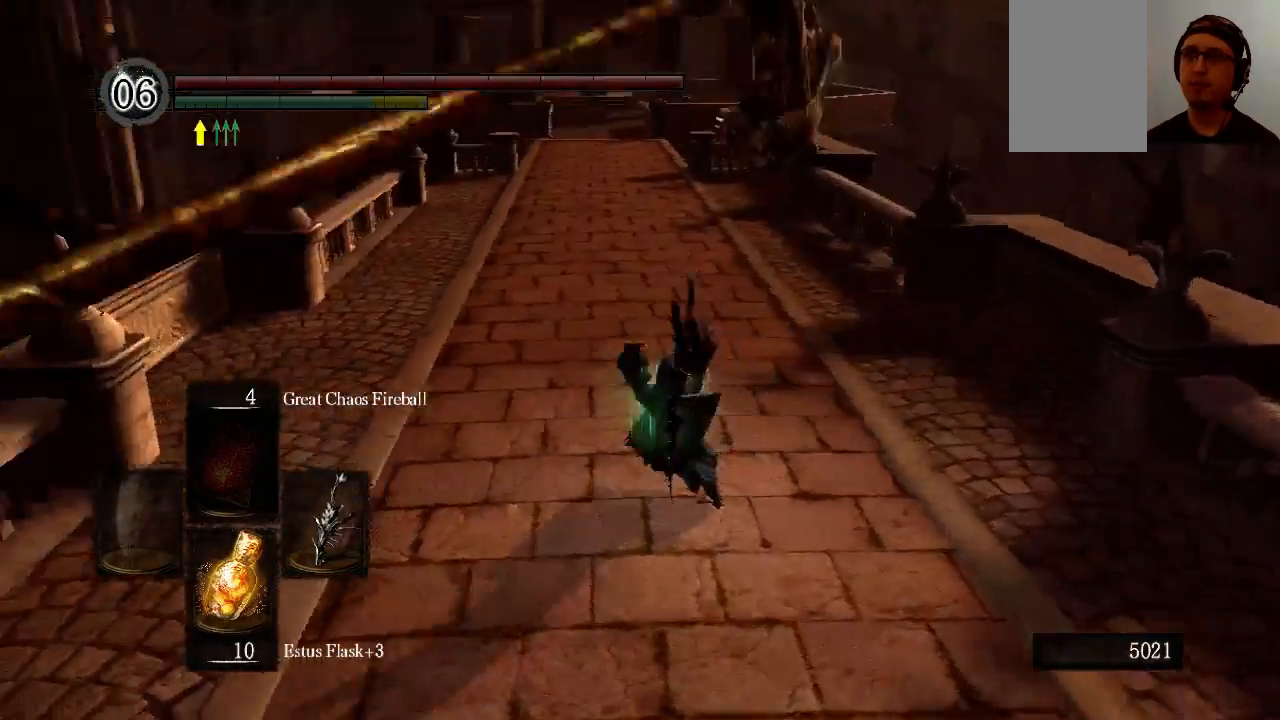
{"buttons": [], "left_stick": "left", "right_stick": "left", "events": [[367, "left_stick", "left"]]}
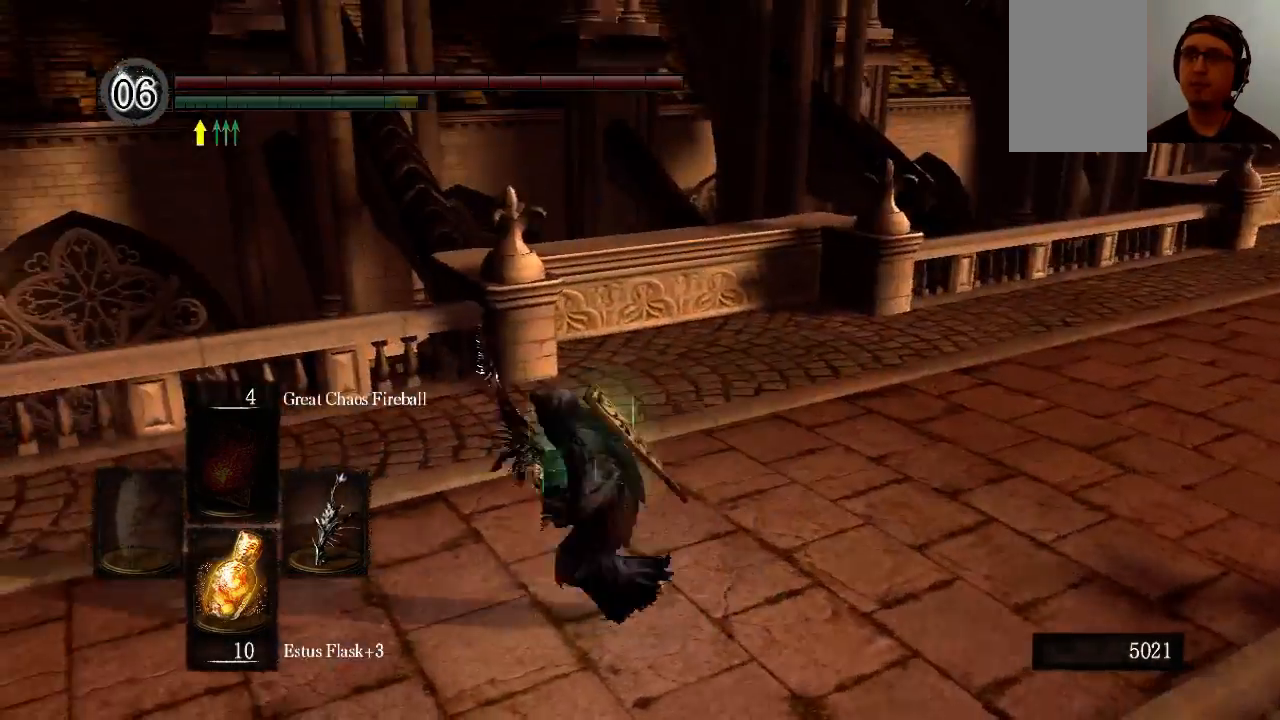
{"buttons": ["R2"], "left_stick": "left", "right_stick": "center", "events": [[300, "right_stick", "center"], [500, "R2", "down"]]}
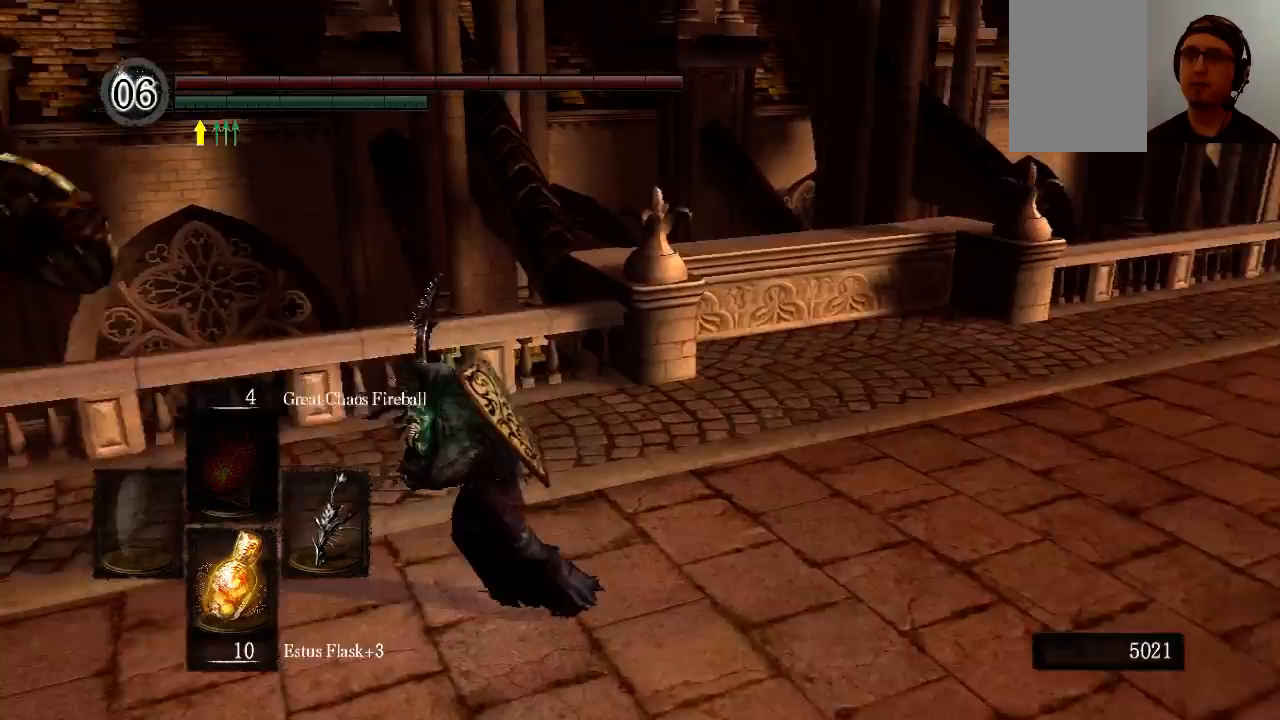
{"buttons": [], "left_stick": "left", "right_stick": "center", "events": [[167, "R2", "up"]]}
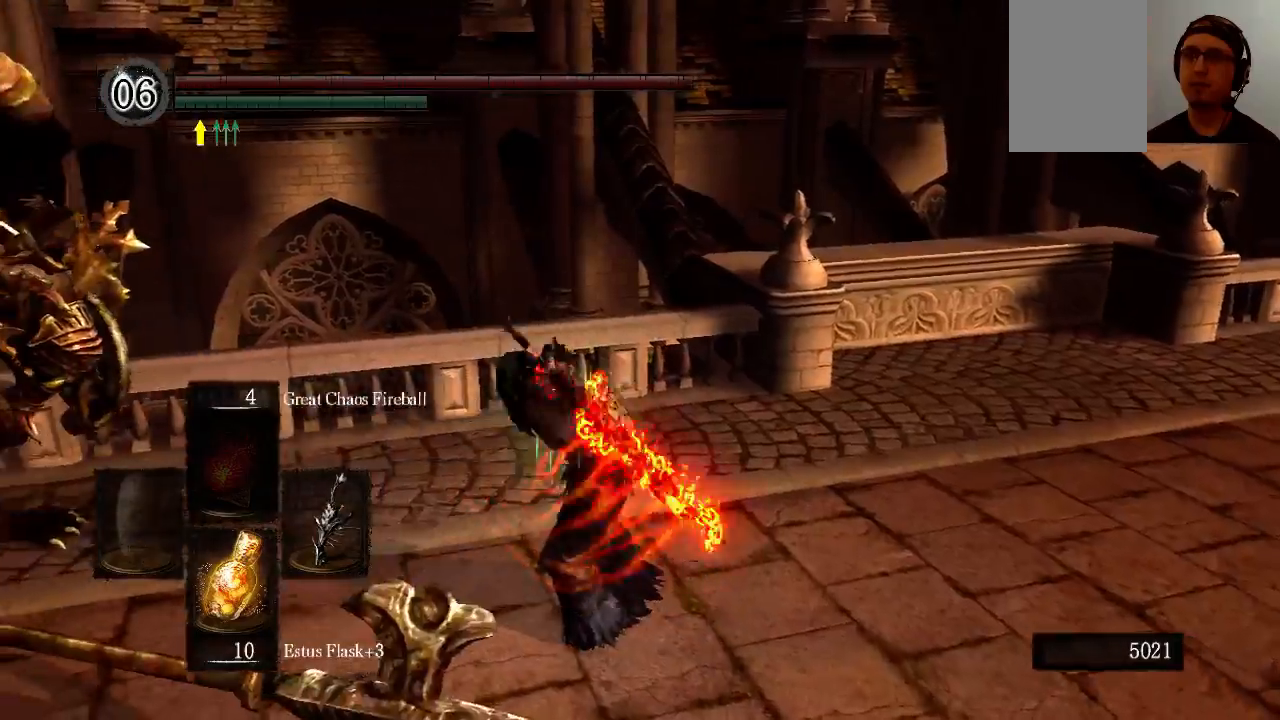
{"buttons": [], "left_stick": "center", "right_stick": "center", "events": [[100, "right_stick", "left"], [233, "right_stick", "up-left"], [400, "right_stick", "center"], [467, "left_stick", "center"]]}
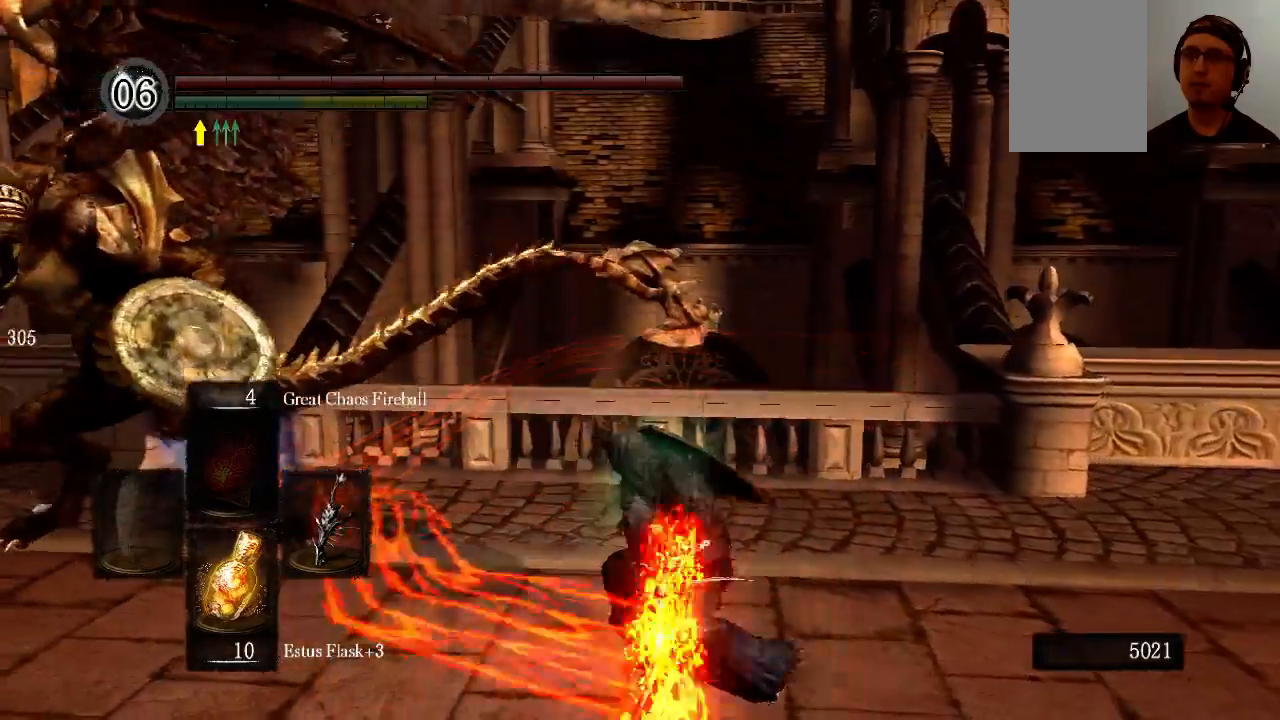
{"buttons": [], "left_stick": "up-left", "right_stick": "center", "events": [[200, "left_stick", "up-left"]]}
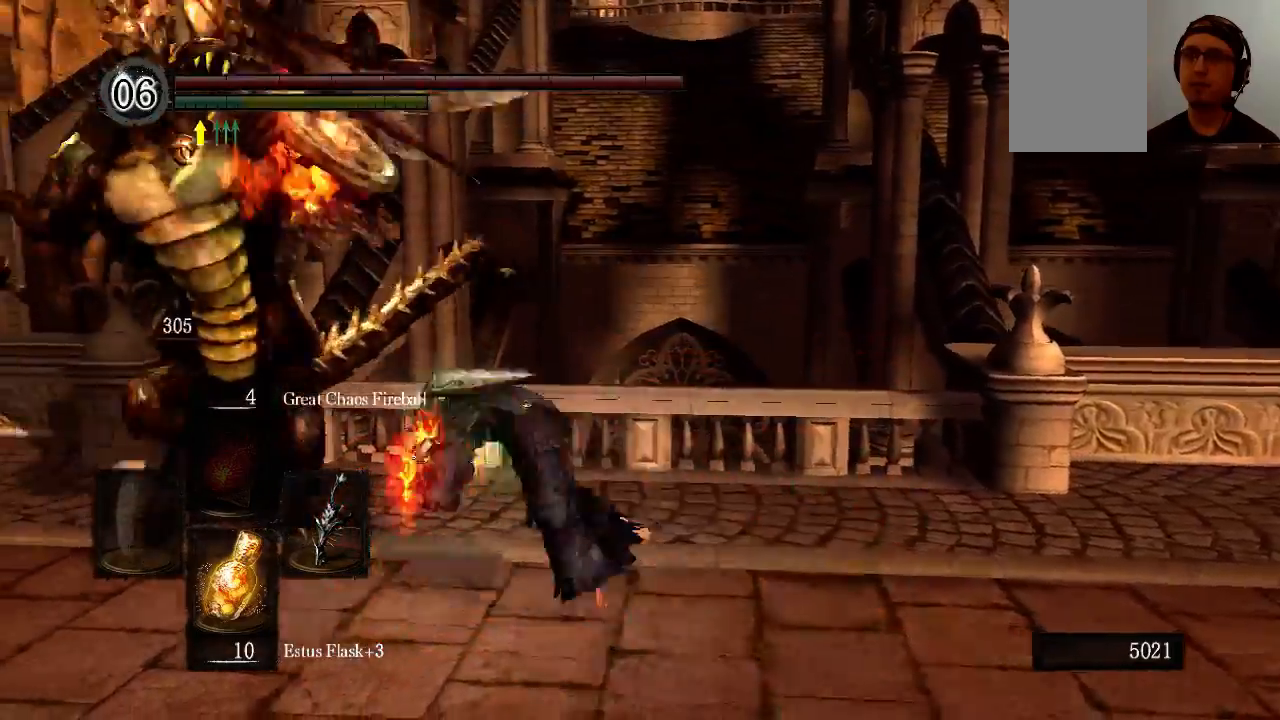
{"buttons": [], "left_stick": "up-left", "right_stick": "center", "events": []}
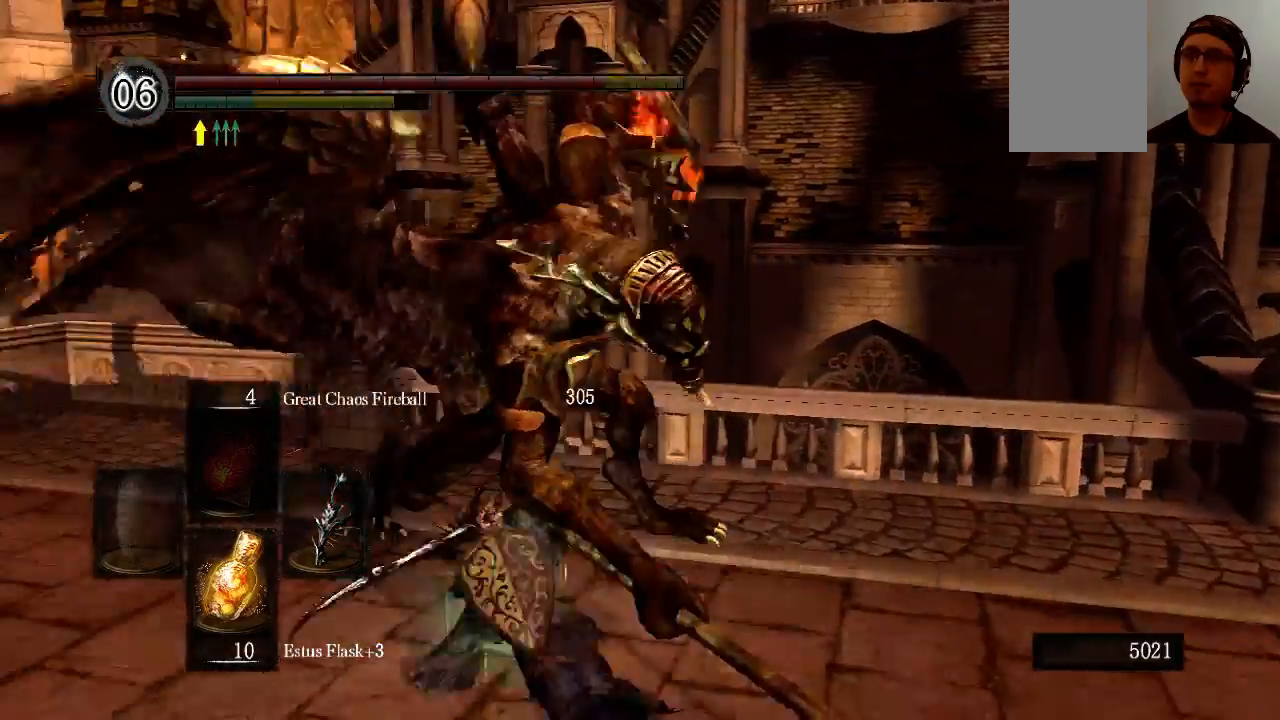
{"buttons": [], "left_stick": "up", "right_stick": "center", "events": [[33, "R1", "down"], [167, "R1", "up"], [367, "left_stick", "up"]]}
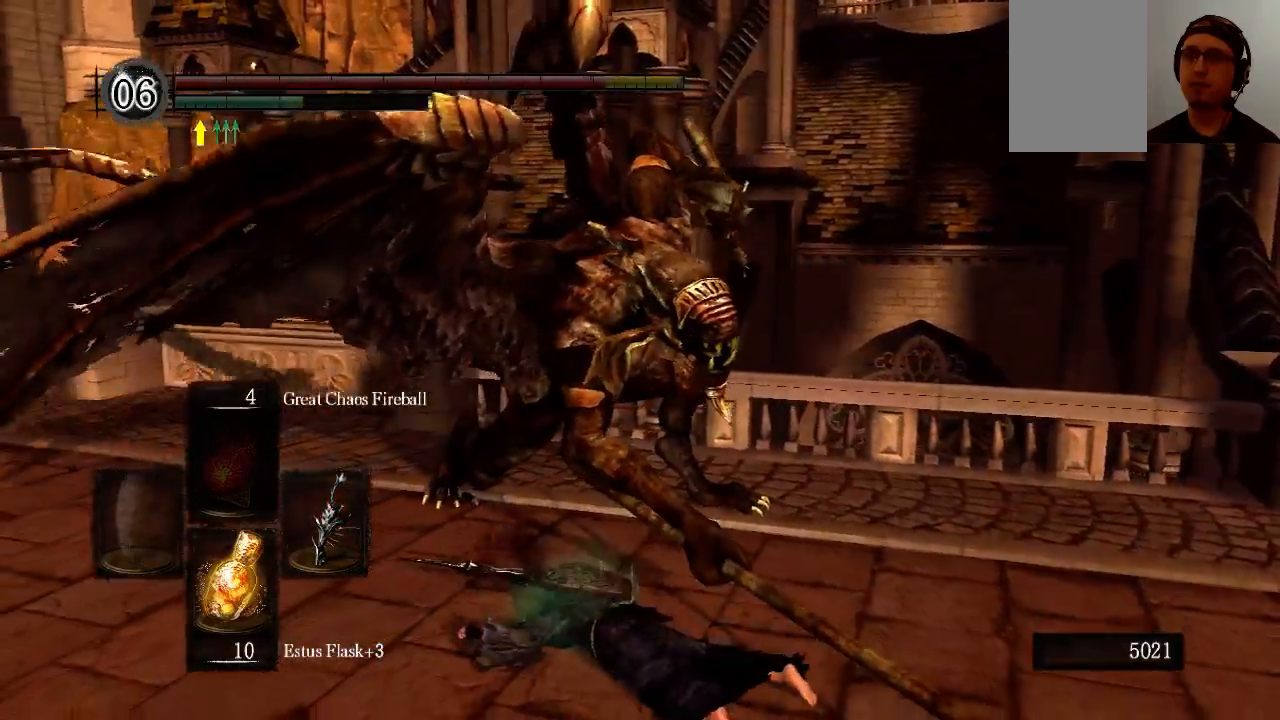
{"buttons": [], "left_stick": "up", "right_stick": "center", "events": [[167, "right_stick", "down-left"], [300, "right_stick", "center"]]}
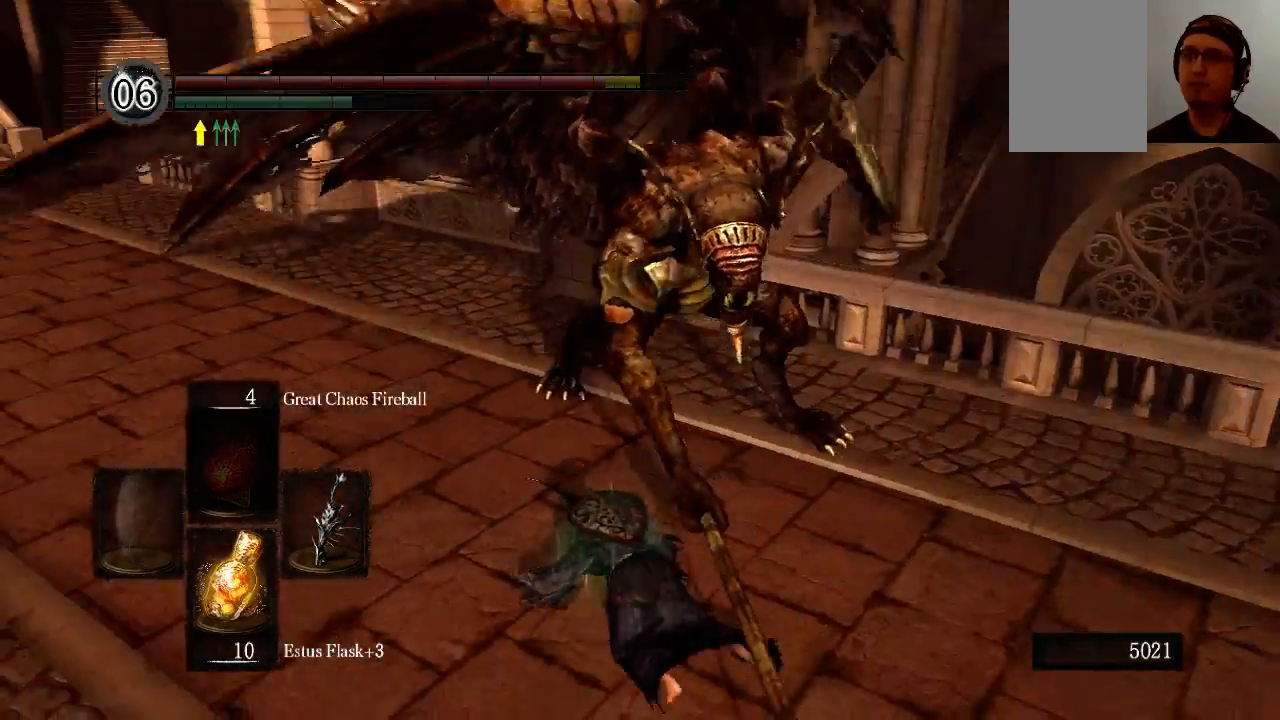
{"buttons": [], "left_stick": "up", "right_stick": "center", "events": [[333, "right_stick", "up"], [500, "right_stick", "center"]]}
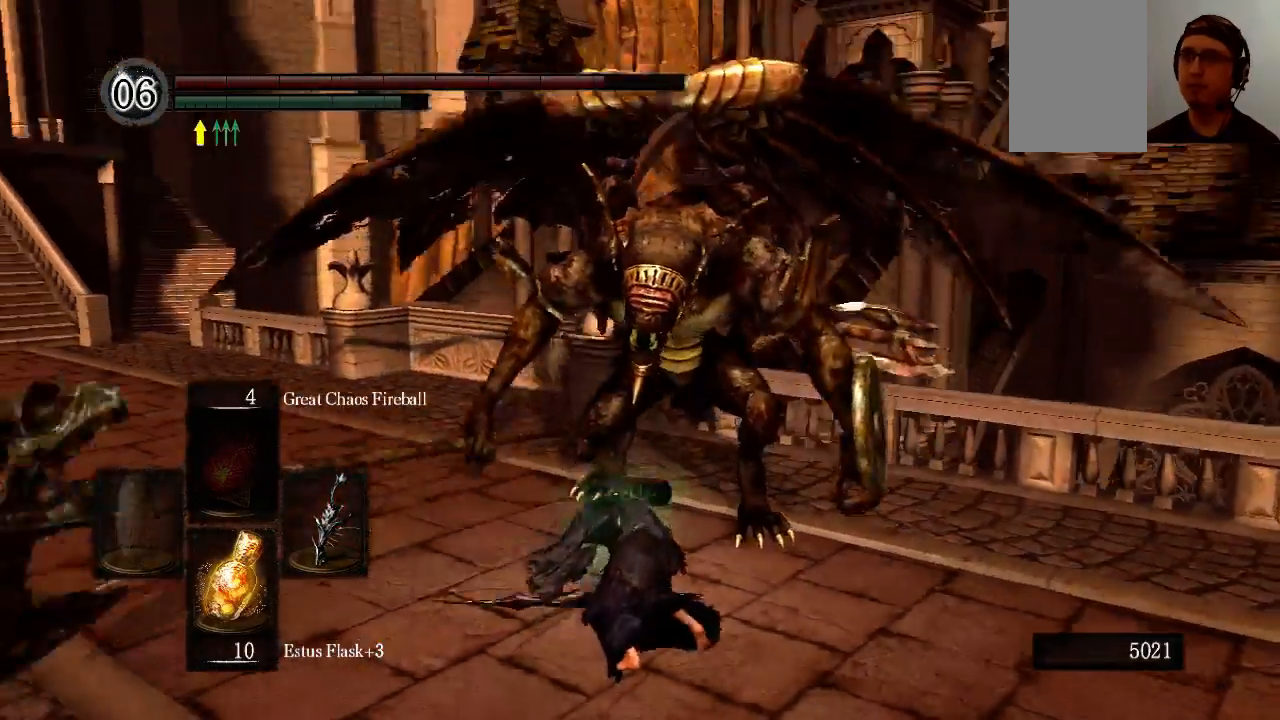
{"buttons": [], "left_stick": "up", "right_stick": "center", "events": []}
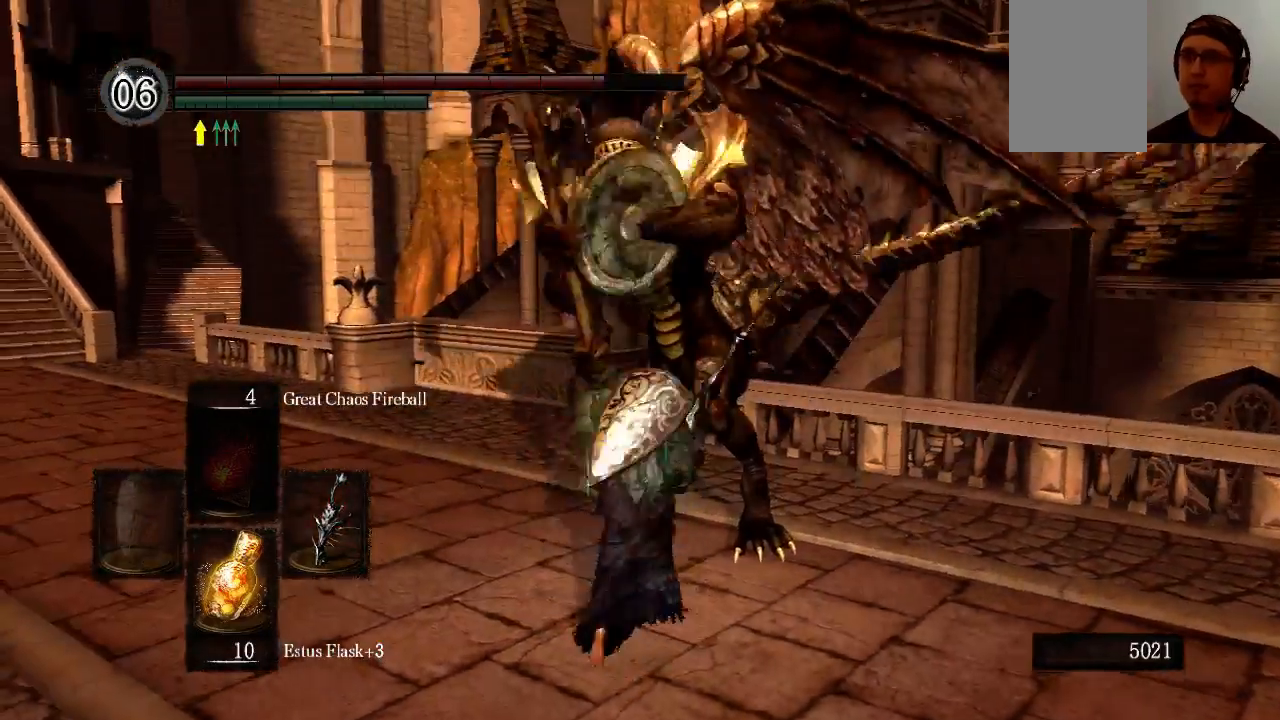
{"buttons": [], "left_stick": "up-left", "right_stick": "center", "events": [[367, "left_stick", "up-left"]]}
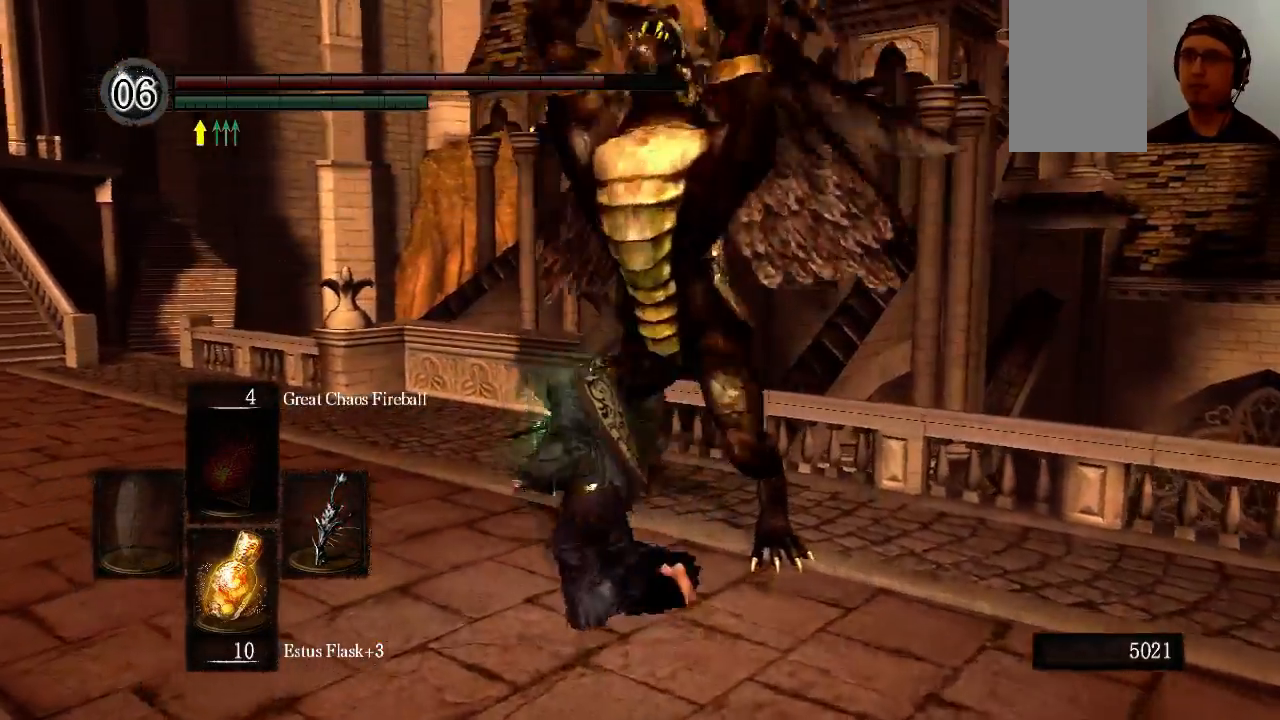
{"buttons": [], "left_stick": "right", "right_stick": "down-right", "events": [[100, "B", "down"], [133, "B", "up"], [233, "left_stick", "up-right"], [433, "left_stick", "right"], [433, "right_stick", "down-right"]]}
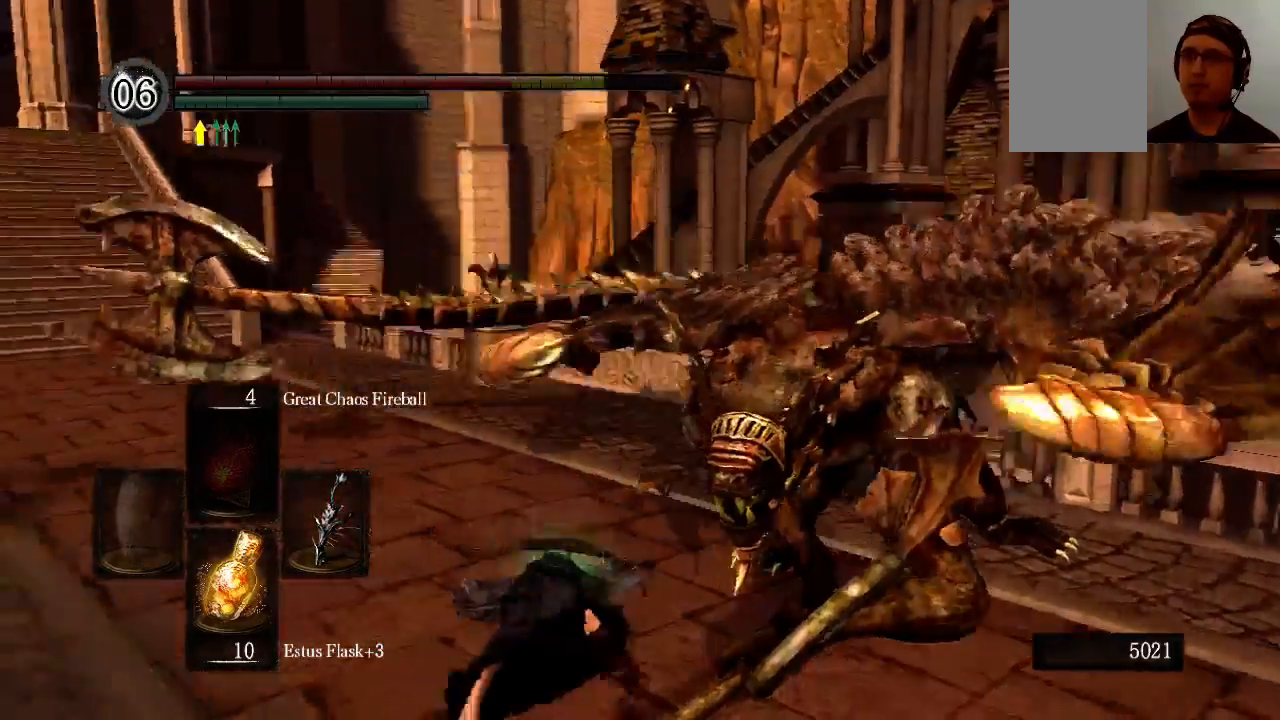
{"buttons": [], "left_stick": "up-right", "right_stick": "right", "events": [[167, "right_stick", "center"], [333, "left_stick", "up-right"], [500, "right_stick", "right"]]}
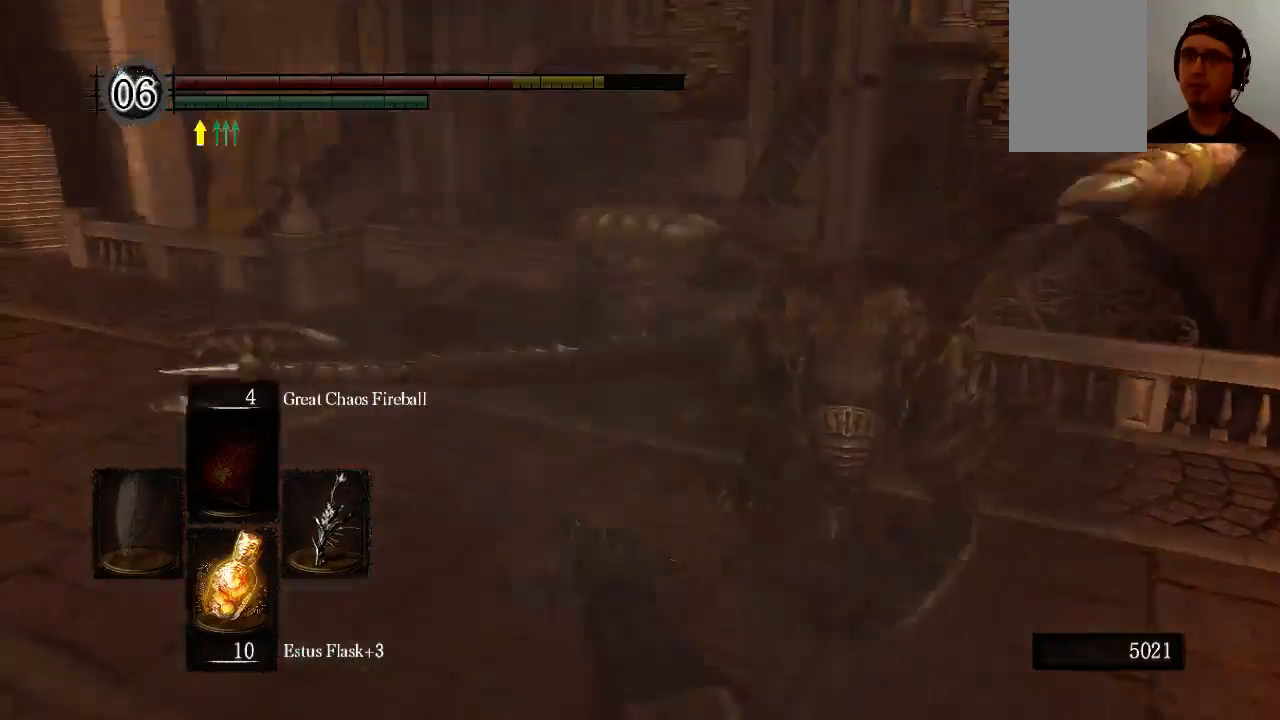
{"buttons": [], "left_stick": "up", "right_stick": "center", "events": [[33, "left_stick", "up"], [300, "right_stick", "center"]]}
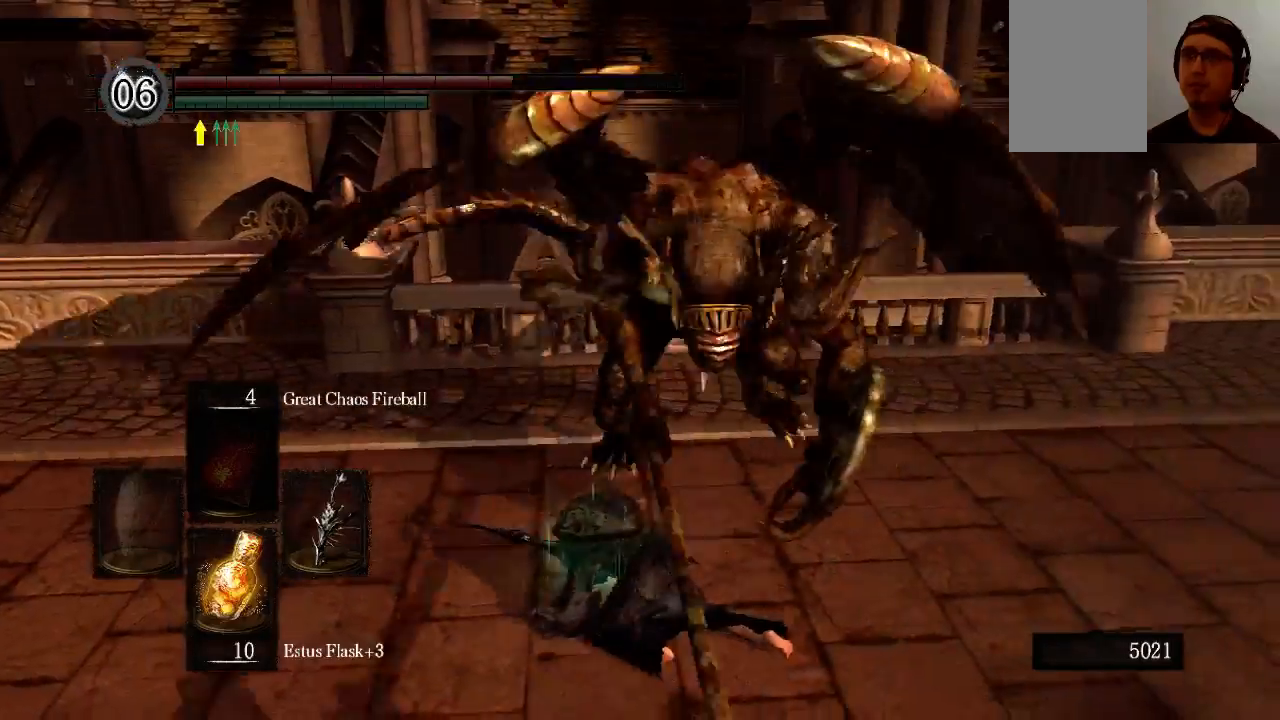
{"buttons": [], "left_stick": "up", "right_stick": "center", "events": []}